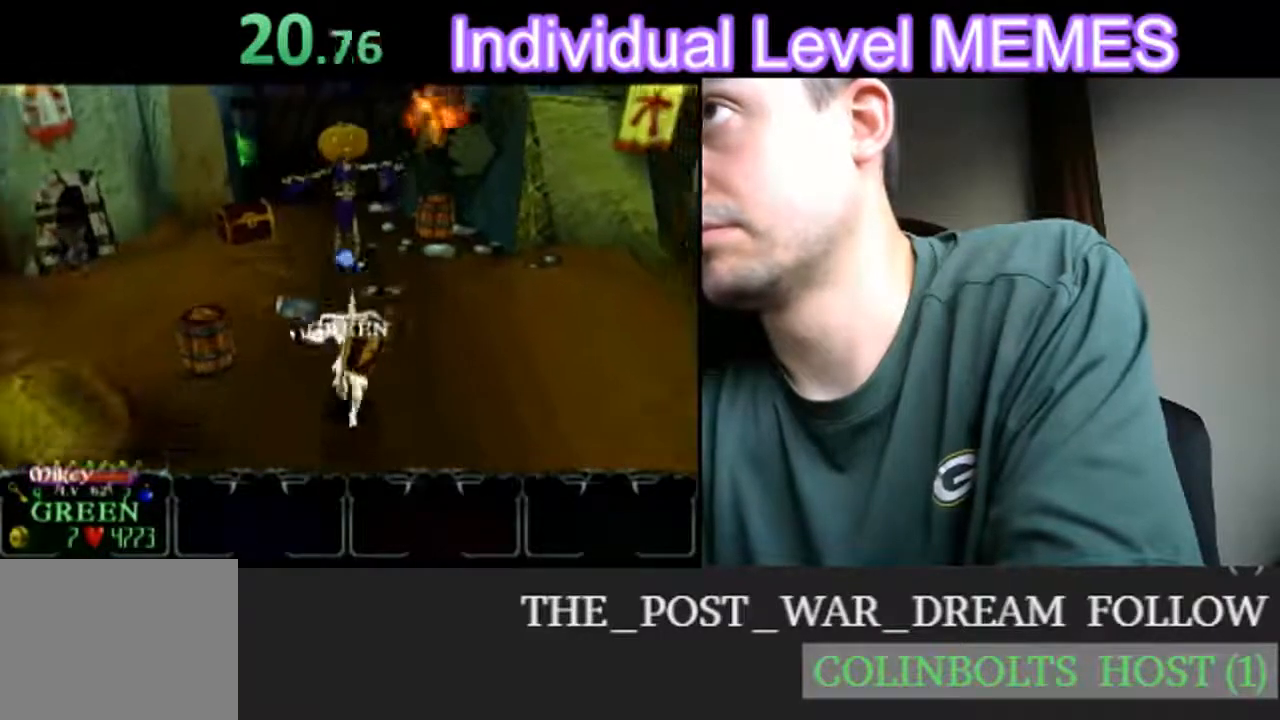
Gameplay with a controller (Nintendo layout); each line is a JSON object with the inputs held at the frame after it. "events" lists button and stick changes between this image and that frame as [ms after this image, input, new state], when the widget could be followed in between. Not read: L3 R3 right_stick.
{"buttons": [], "left_stick": "down", "events": []}
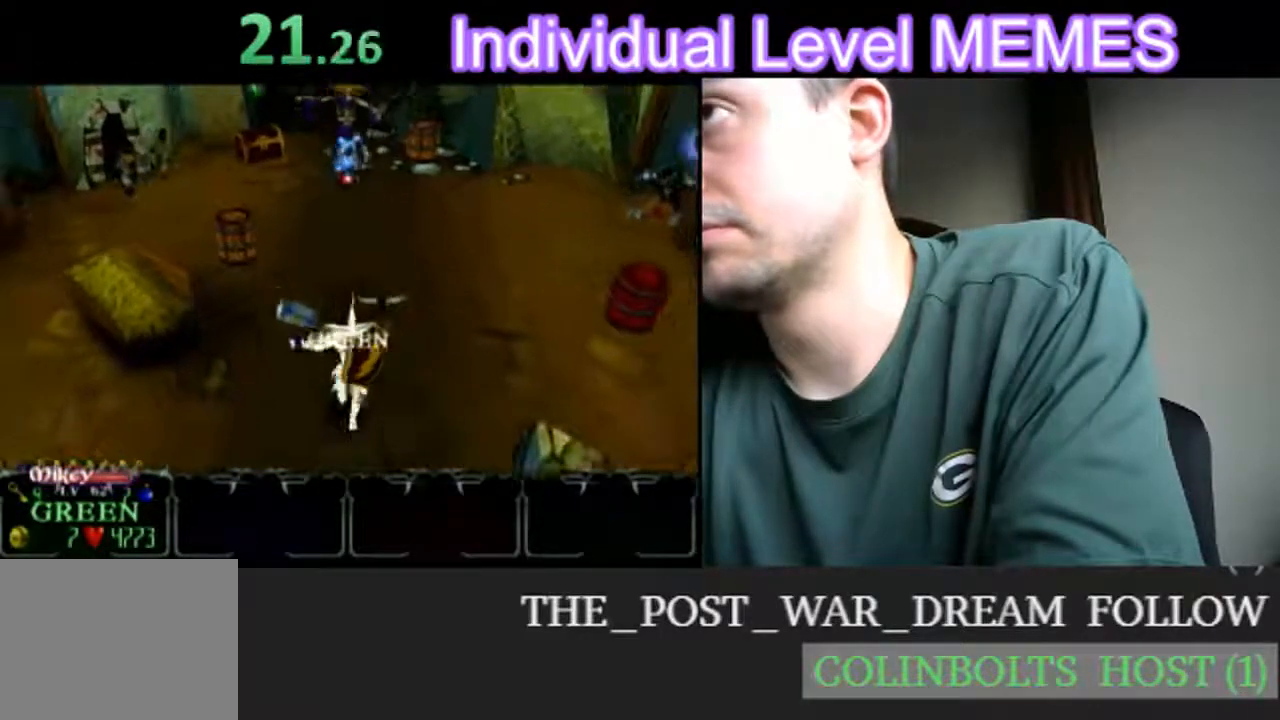
{"buttons": [], "left_stick": "down", "events": []}
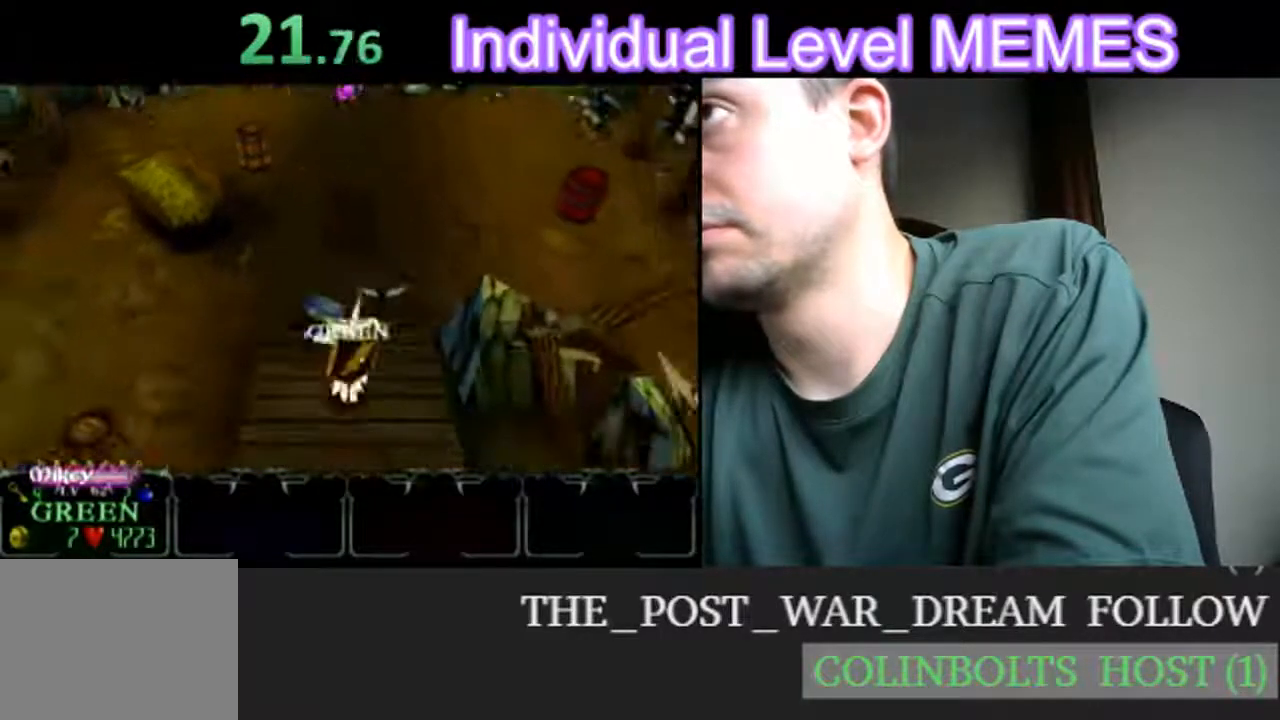
{"buttons": [], "left_stick": "down", "events": []}
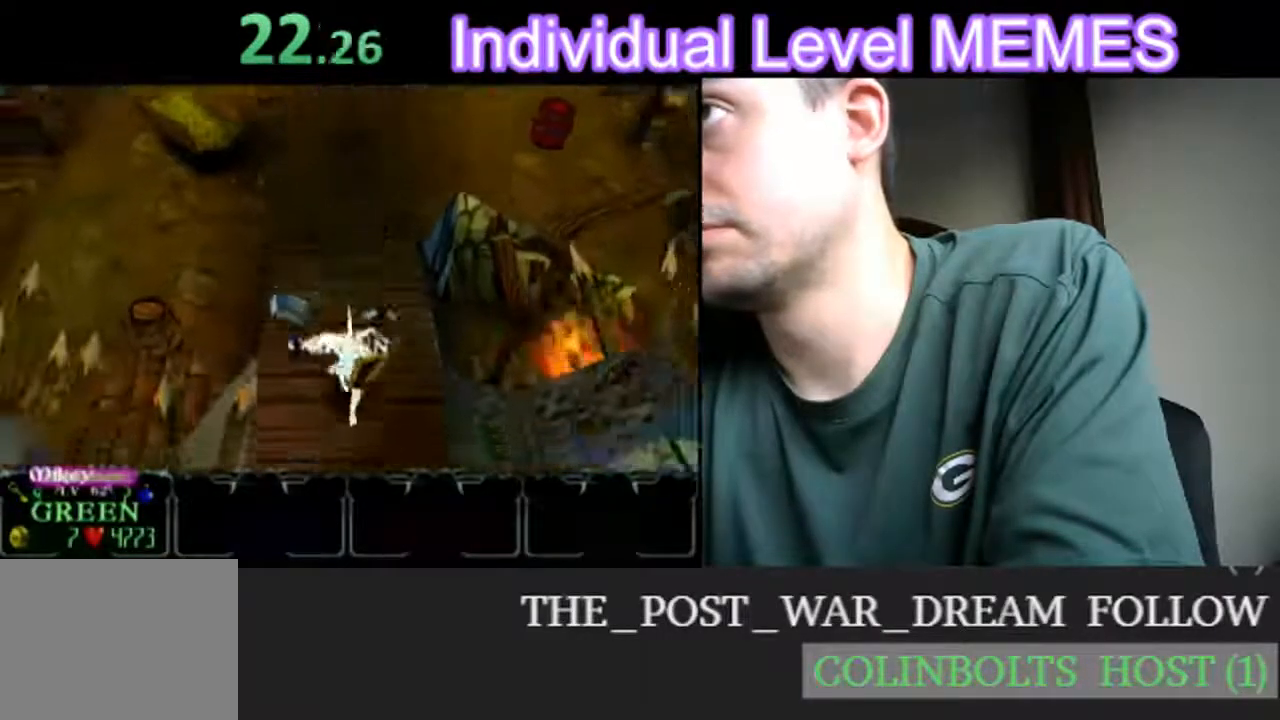
{"buttons": [], "left_stick": "down-left", "events": [[383, "left_stick", "down-left"]]}
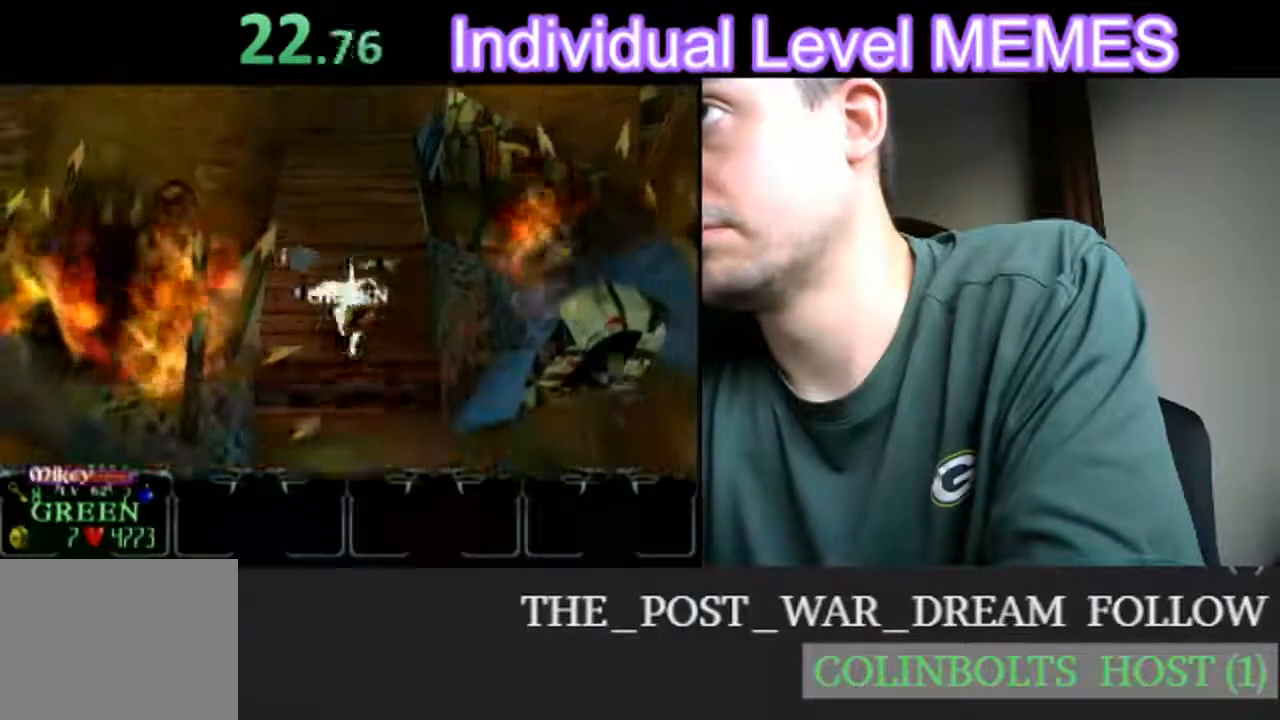
{"buttons": [], "left_stick": "down", "events": [[183, "left_stick", "down"]]}
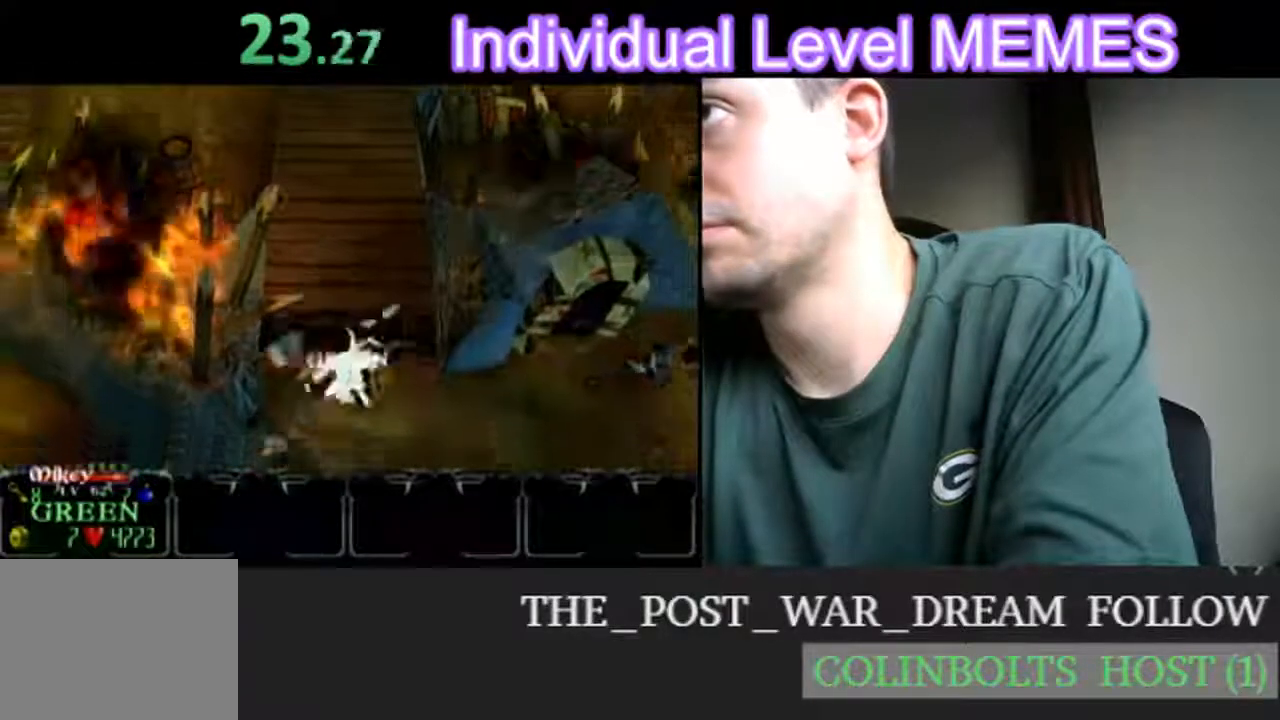
{"buttons": [], "left_stick": "right", "events": [[50, "left_stick", "center"], [250, "left_stick", "right"], [350, "left_stick", "center"], [400, "left_stick", "right"]]}
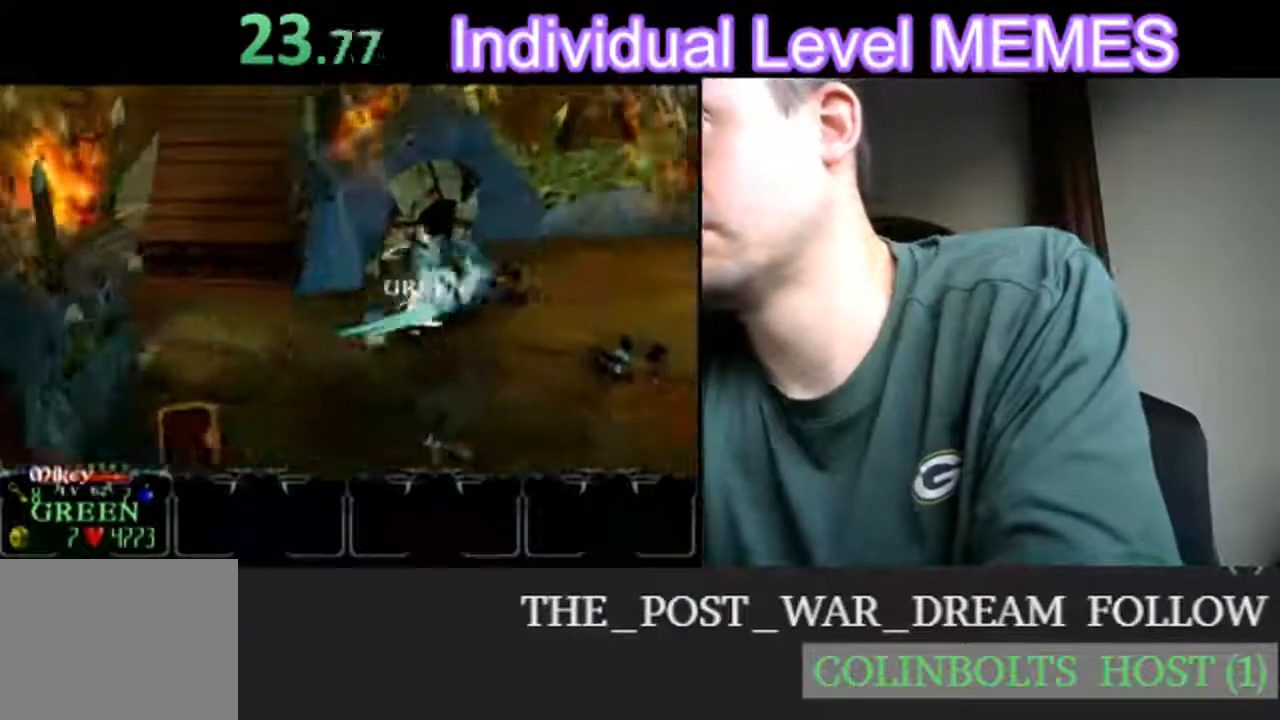
{"buttons": [], "left_stick": "right", "events": [[67, "left_stick", "center"], [150, "left_stick", "down-right"], [217, "left_stick", "center"], [467, "left_stick", "right"]]}
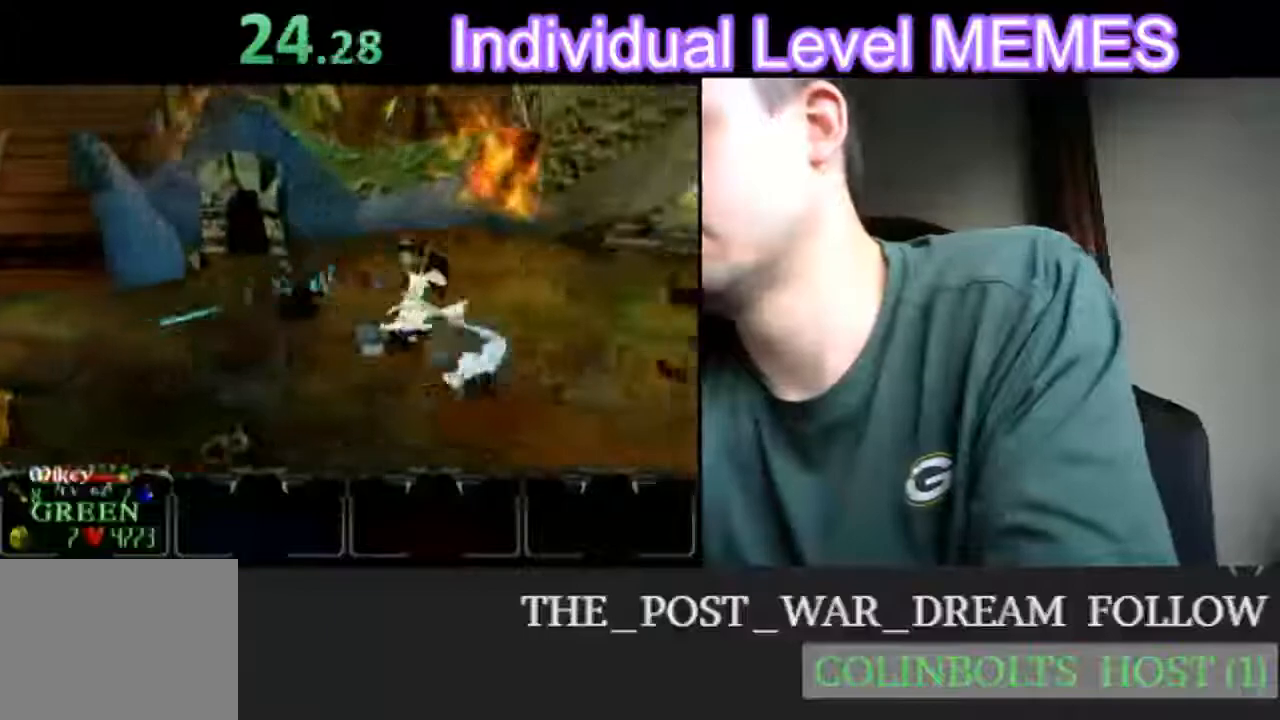
{"buttons": [], "left_stick": "down-right", "events": [[133, "left_stick", "center"], [317, "left_stick", "right"], [417, "left_stick", "down-right"]]}